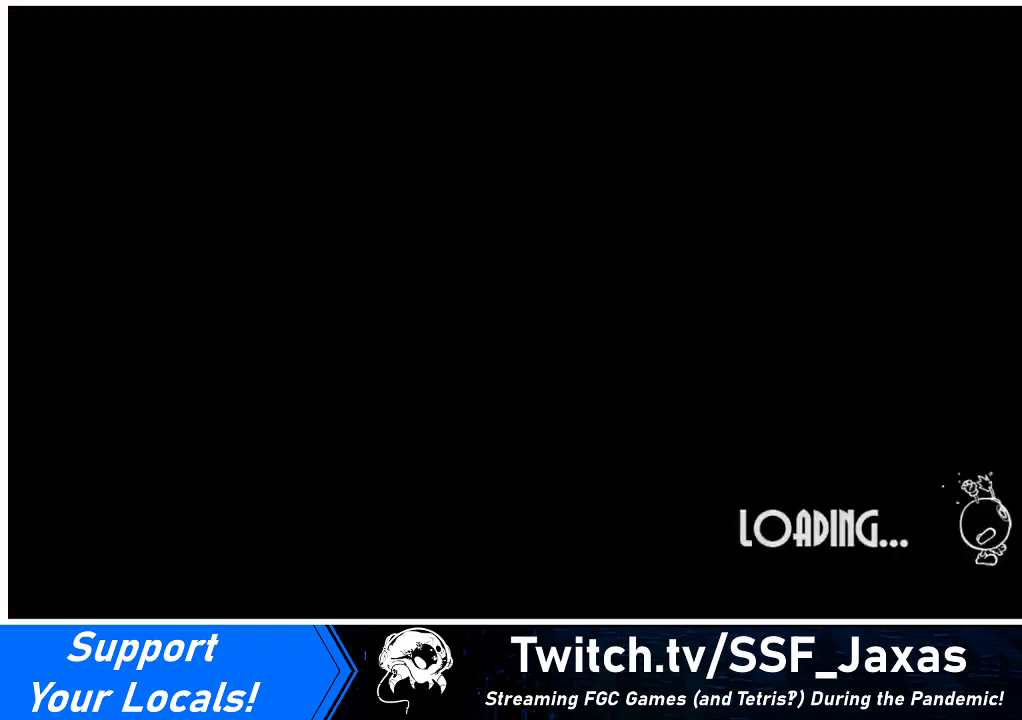
Gameplay with a controller (arcade stick); each line is a JSON object with the inputs held at the frame after it. "events" lists button and stick changes between this image and that frame as [ms after this image, input, new state], when the widget could be followed in between. Not read: L3 R3.
{"buttons": ["CROSS", "CIRCLE", "SQUARE", "TRIANGLE", "R1", "R2"], "events": [[233, "CIRCLE", "down"], [233, "R2", "down"], [233, "TRIANGLE", "down"], [267, "CROSS", "down"], [267, "R1", "down"], [300, "SQUARE", "down"]]}
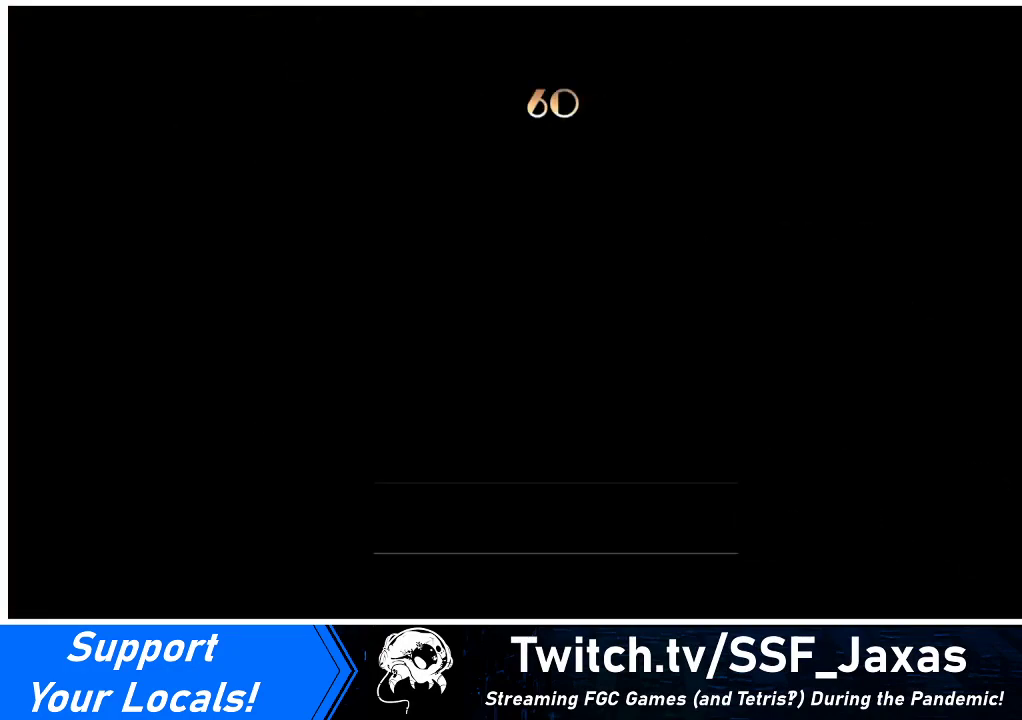
{"buttons": ["R2"], "events": [[100, "SQUARE", "up"], [167, "R1", "up"], [200, "CROSS", "up"], [200, "TRIANGLE", "up"], [233, "CIRCLE", "up"], [233, "R2", "up"], [433, "R2", "down"]]}
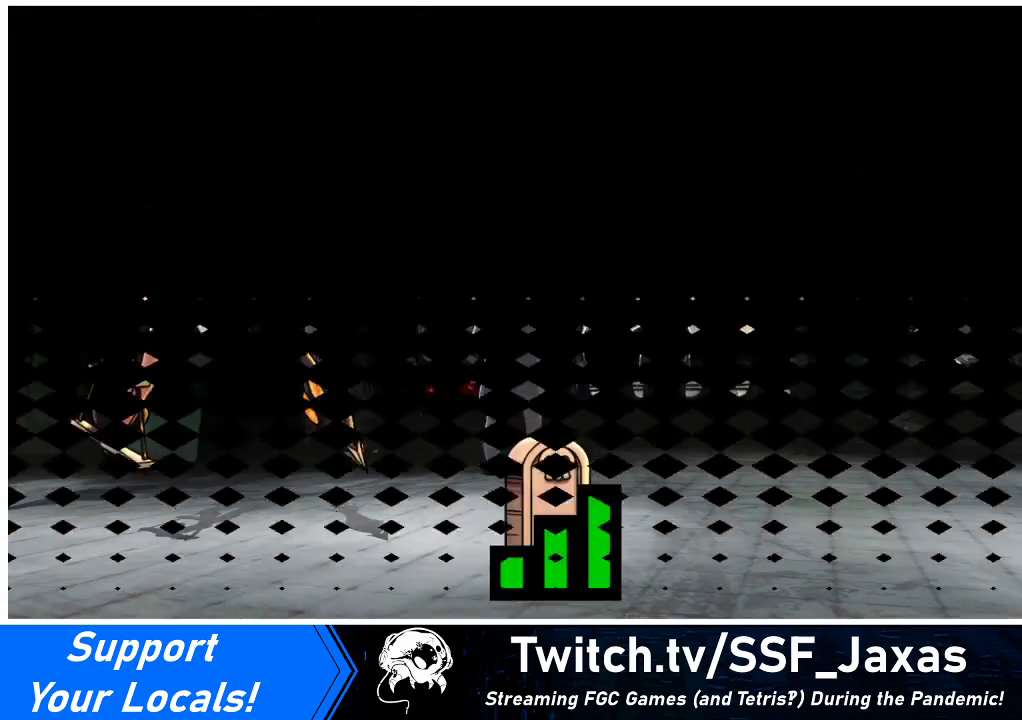
{"buttons": ["R2"], "events": []}
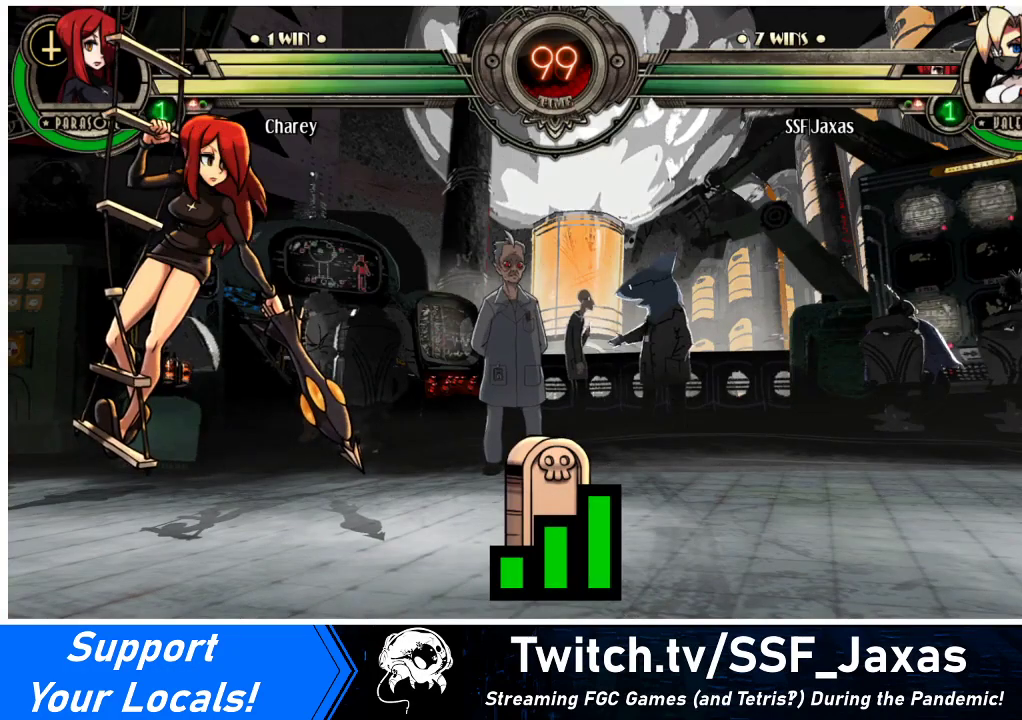
{"buttons": ["CROSS", "CIRCLE", "TRIANGLE", "R1", "R2"], "events": [[300, "CROSS", "down"], [300, "R1", "down"], [333, "CIRCLE", "down"], [333, "TRIANGLE", "down"]]}
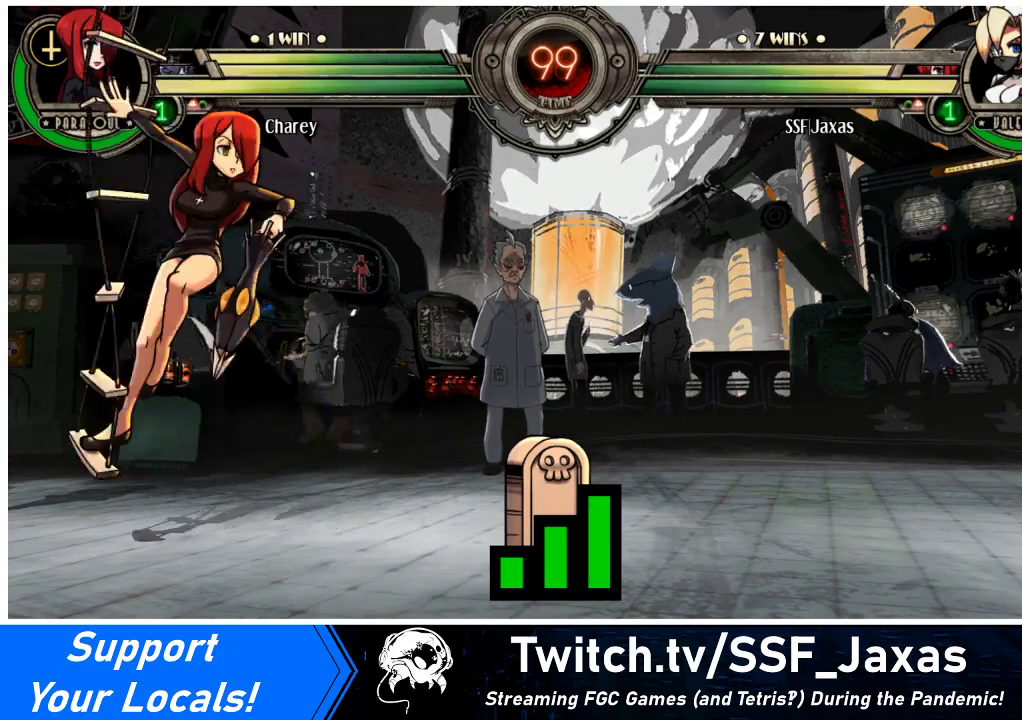
{"buttons": ["CROSS", "CIRCLE", "TRIANGLE", "R1", "R2"], "events": []}
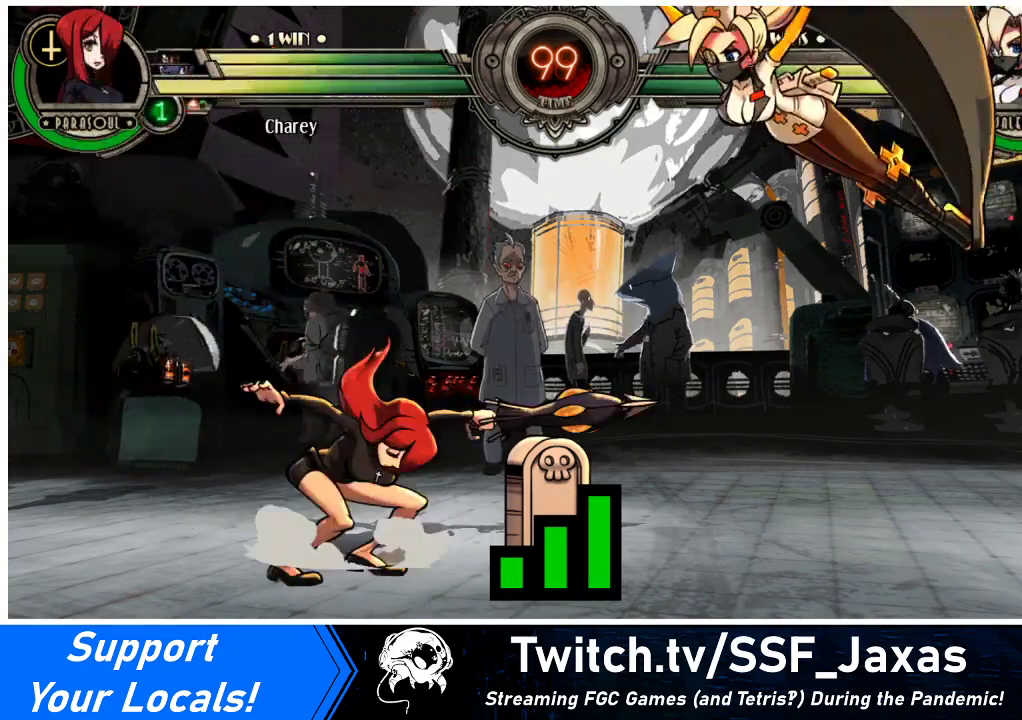
{"buttons": [], "events": [[200, "R1", "up"], [200, "TRIANGLE", "up"], [233, "CIRCLE", "up"], [233, "CROSS", "up"], [233, "R2", "up"]]}
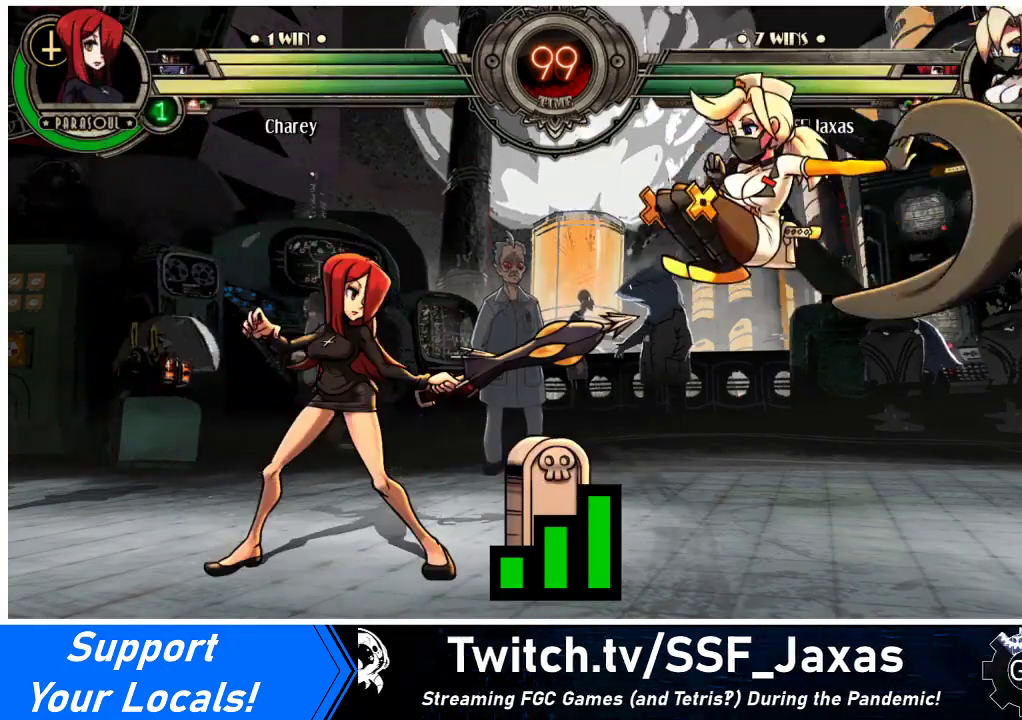
{"buttons": [], "events": []}
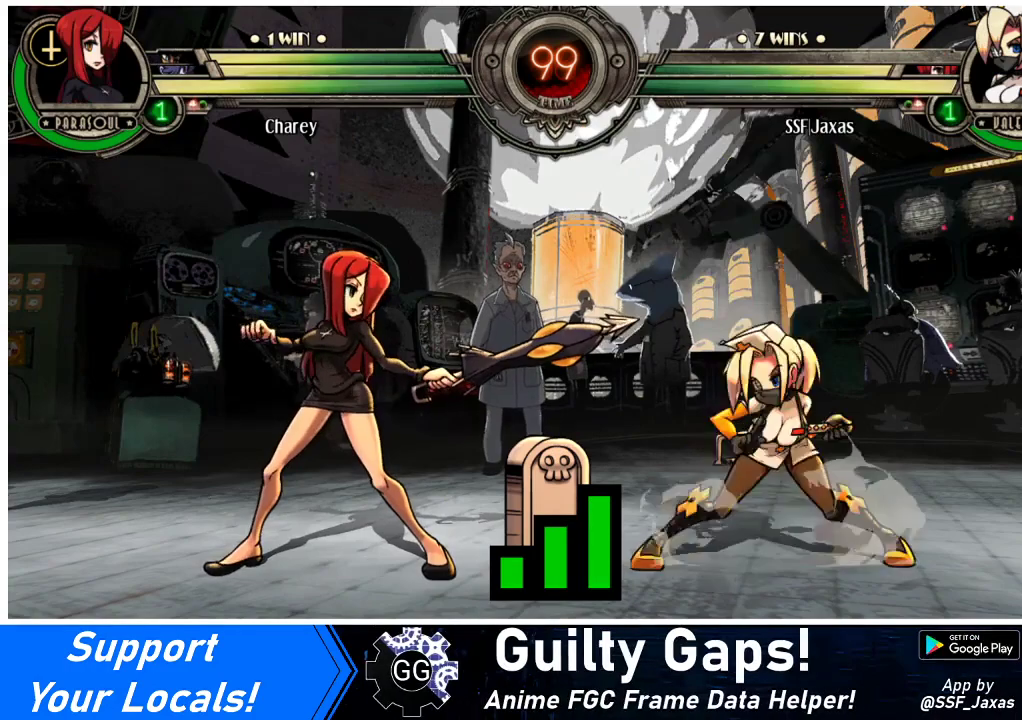
{"buttons": [], "events": []}
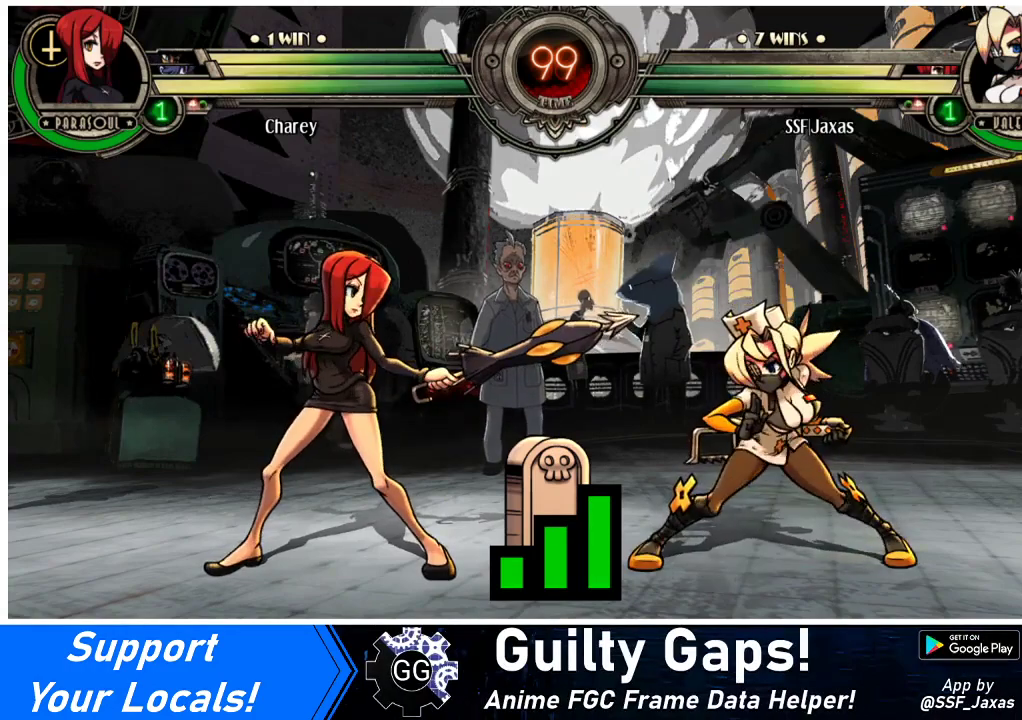
{"buttons": [], "events": []}
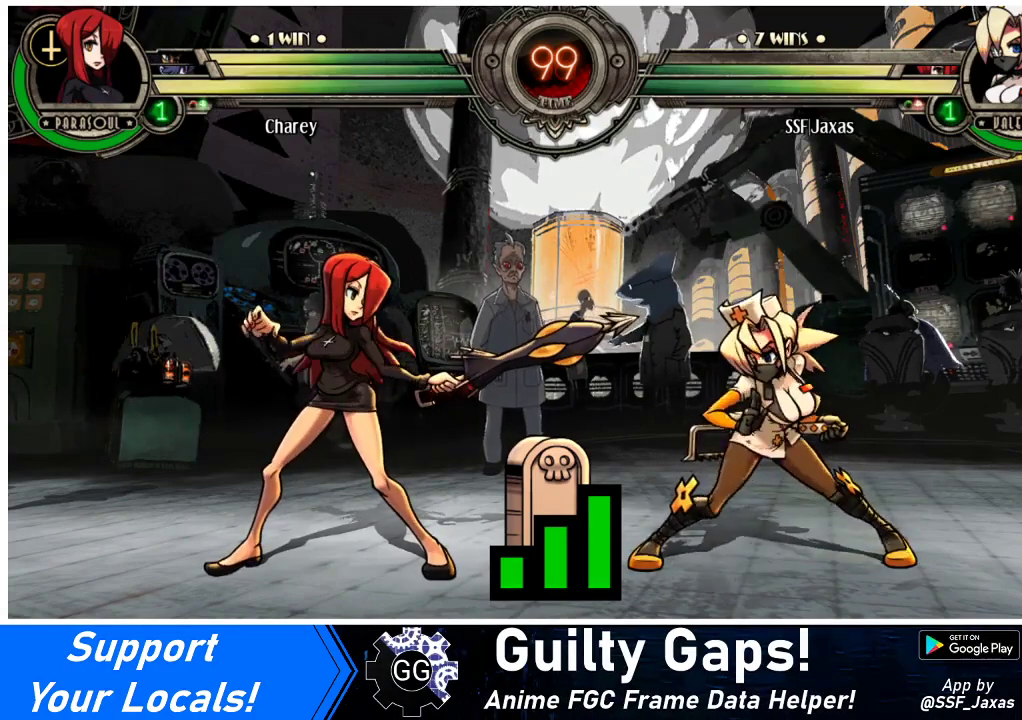
{"buttons": [], "events": []}
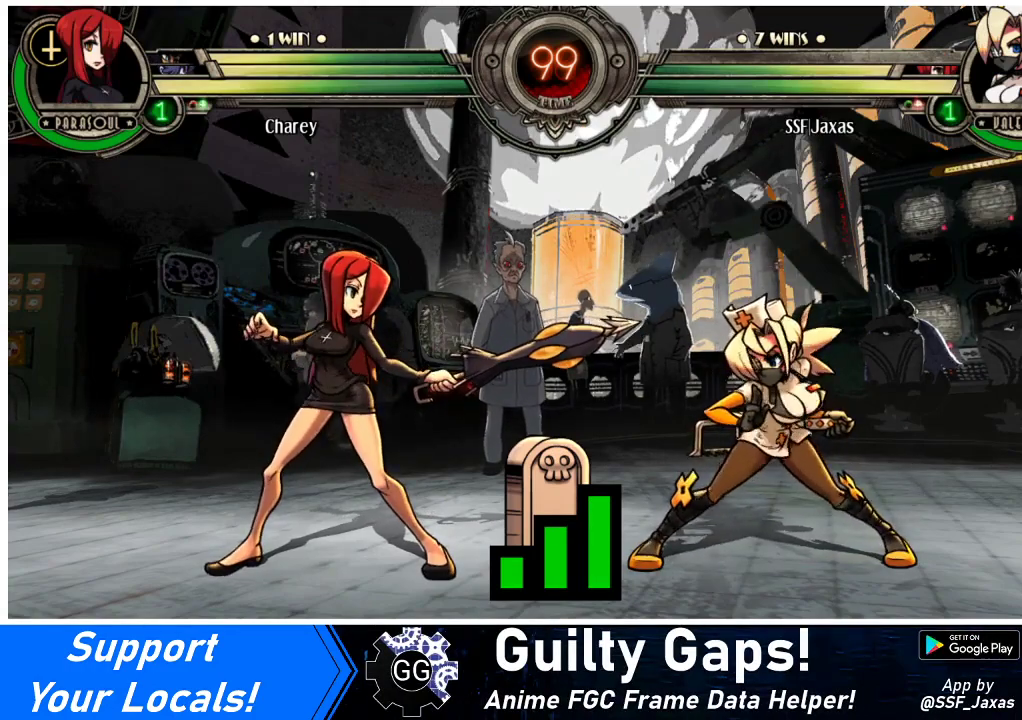
{"buttons": [], "events": []}
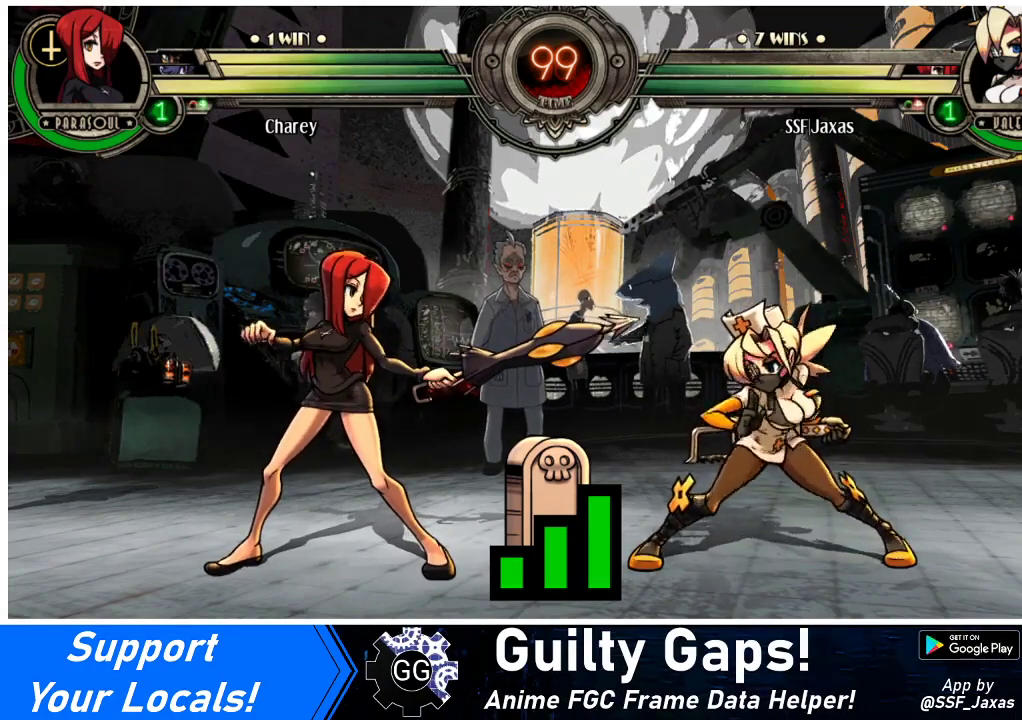
{"buttons": [], "events": []}
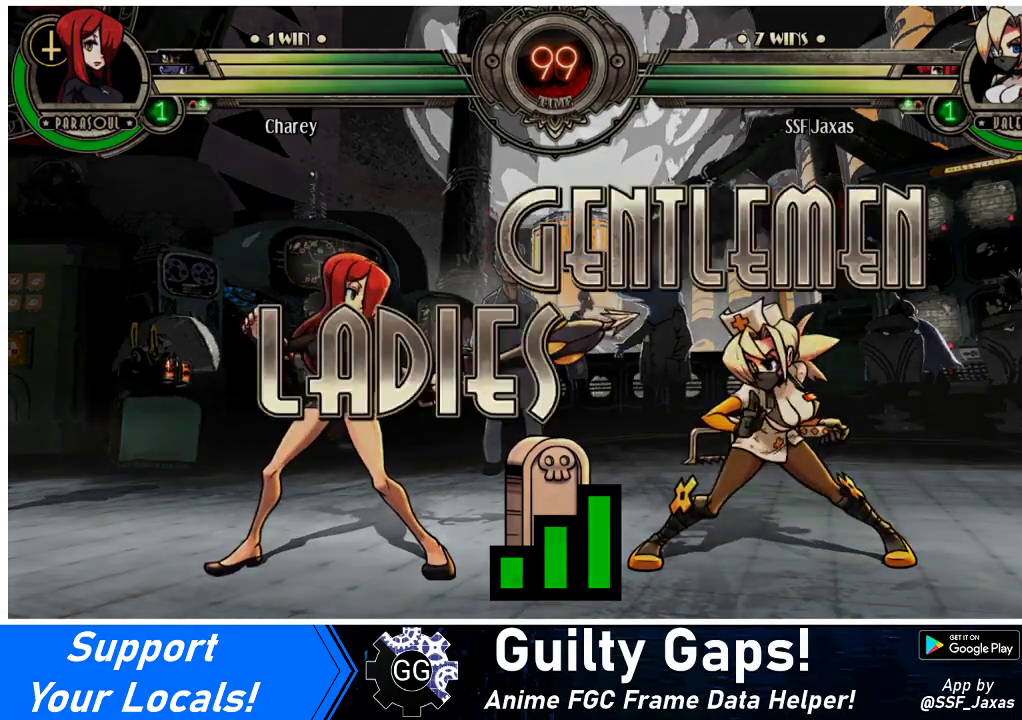
{"buttons": [], "events": []}
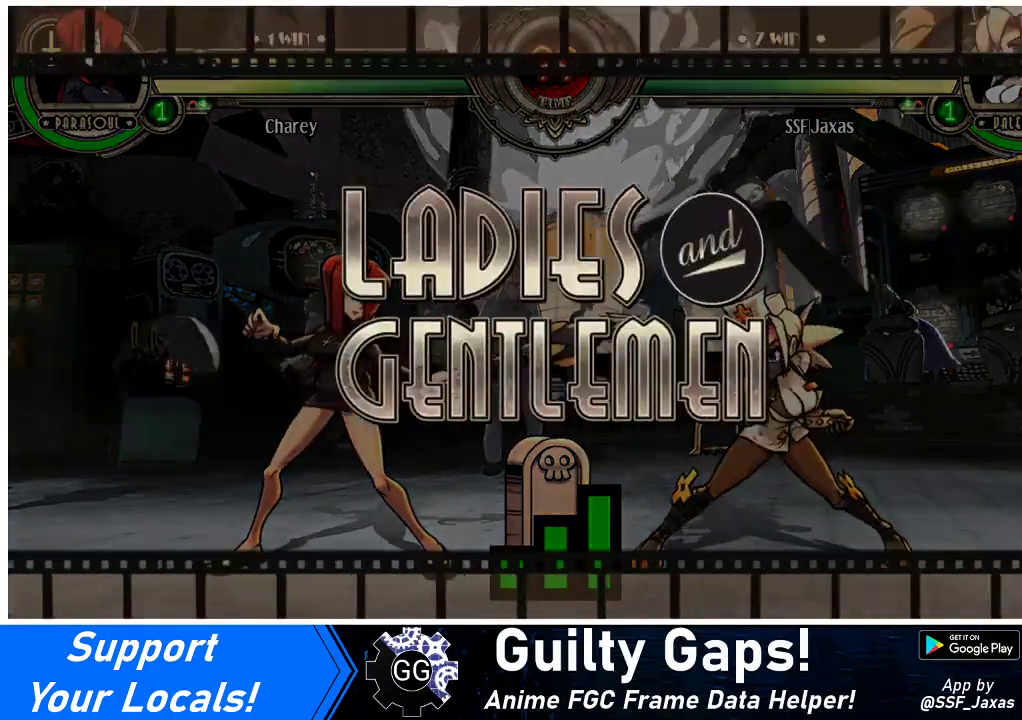
{"buttons": ["DPAD_UP", "DPAD_LEFT"], "events": [[200, "DPAD_LEFT", "down"], [333, "DPAD_UP", "down"]]}
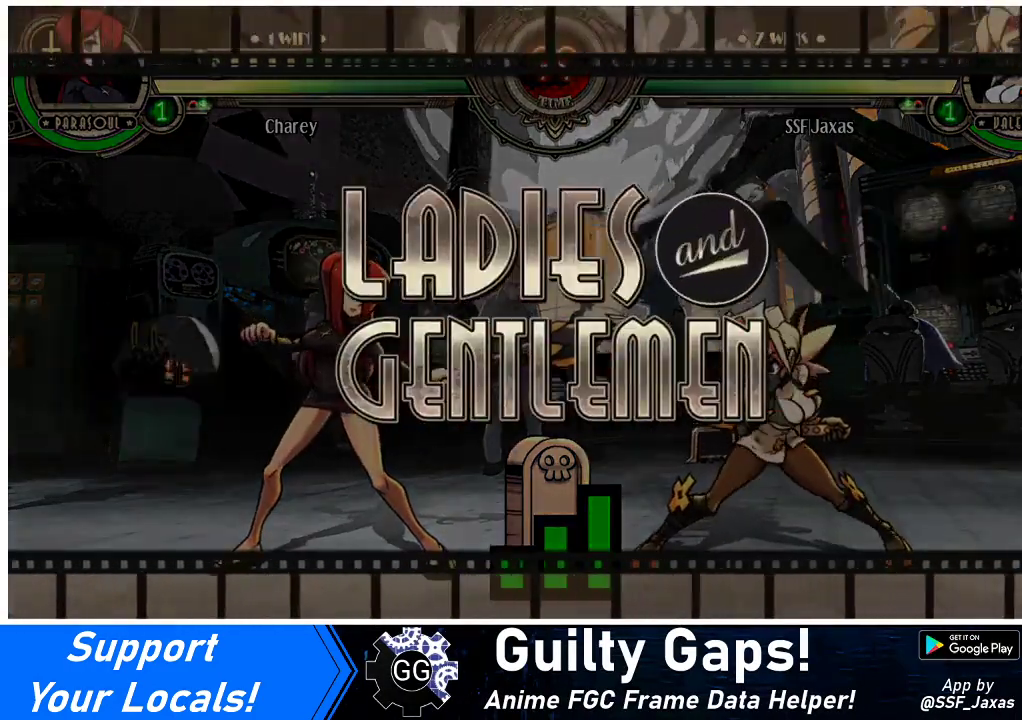
{"buttons": ["DPAD_UP", "DPAD_RIGHT"], "events": [[333, "DPAD_LEFT", "up"], [367, "DPAD_RIGHT", "down"]]}
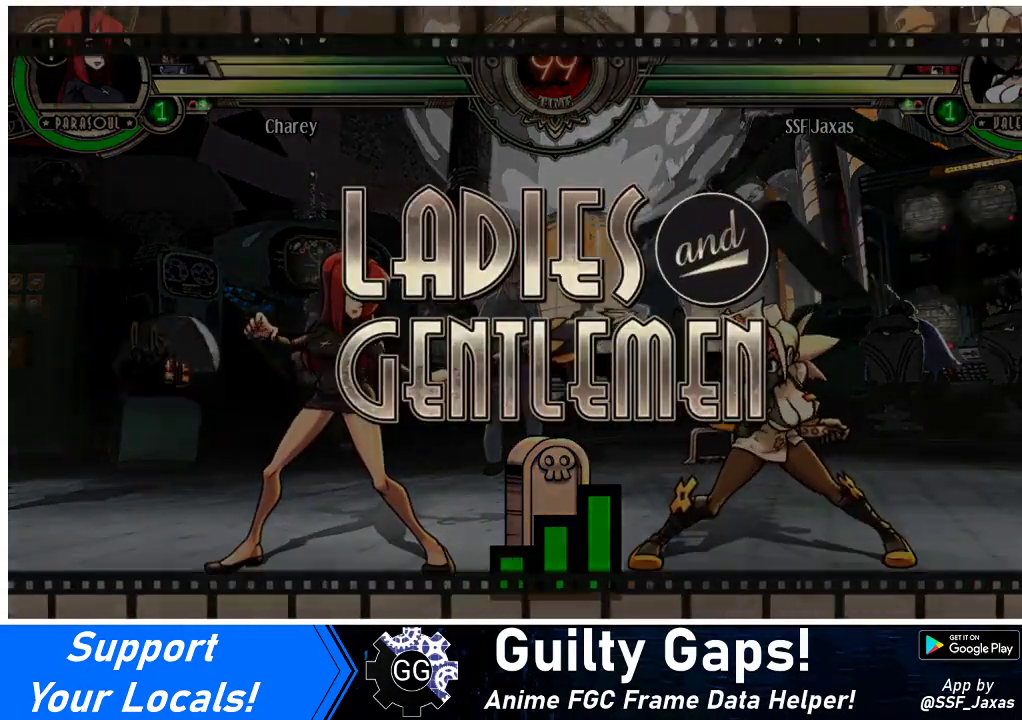
{"buttons": ["DPAD_UP", "DPAD_RIGHT"], "events": []}
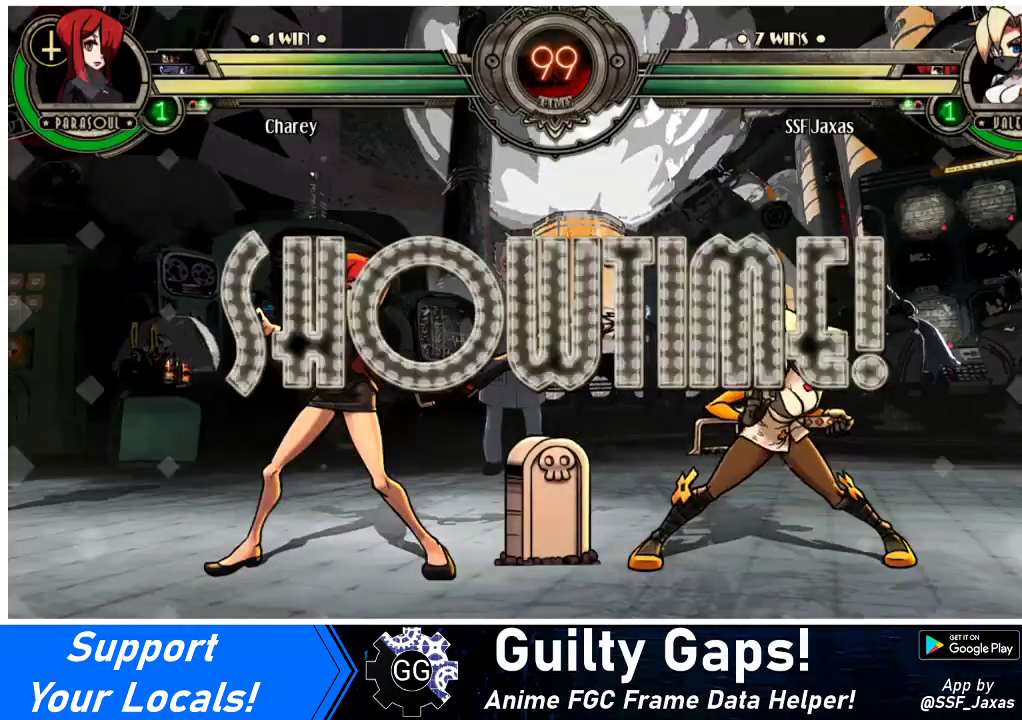
{"buttons": ["DPAD_UP", "DPAD_RIGHT"], "events": []}
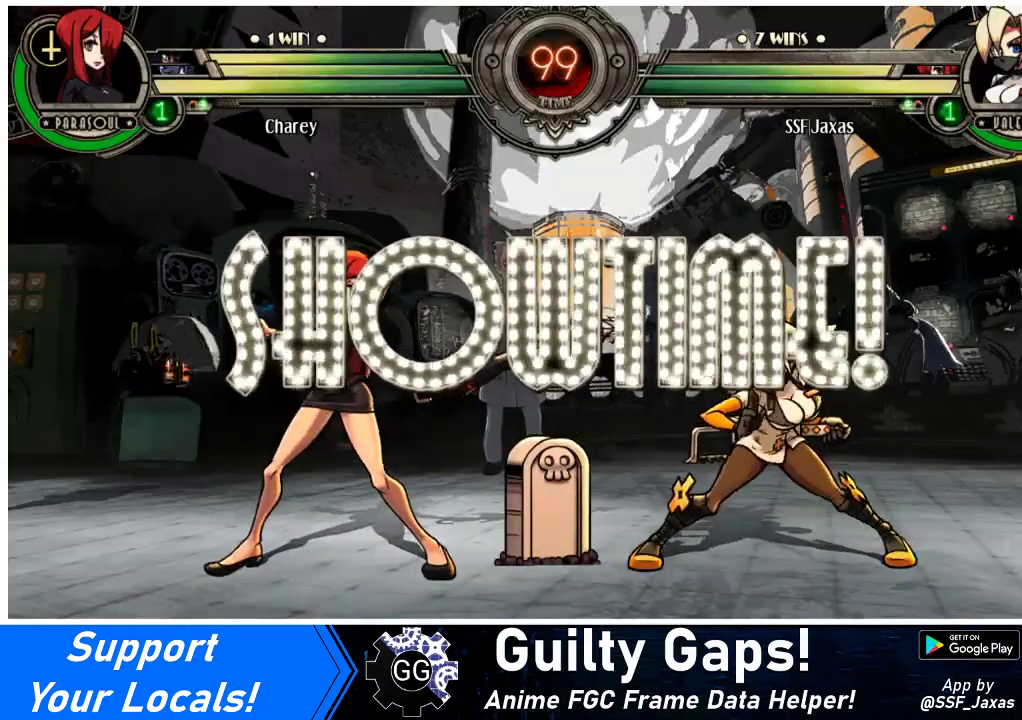
{"buttons": [], "events": [[133, "R2", "down"], [200, "DPAD_RIGHT", "up"], [300, "R2", "up"], [433, "DPAD_UP", "up"]]}
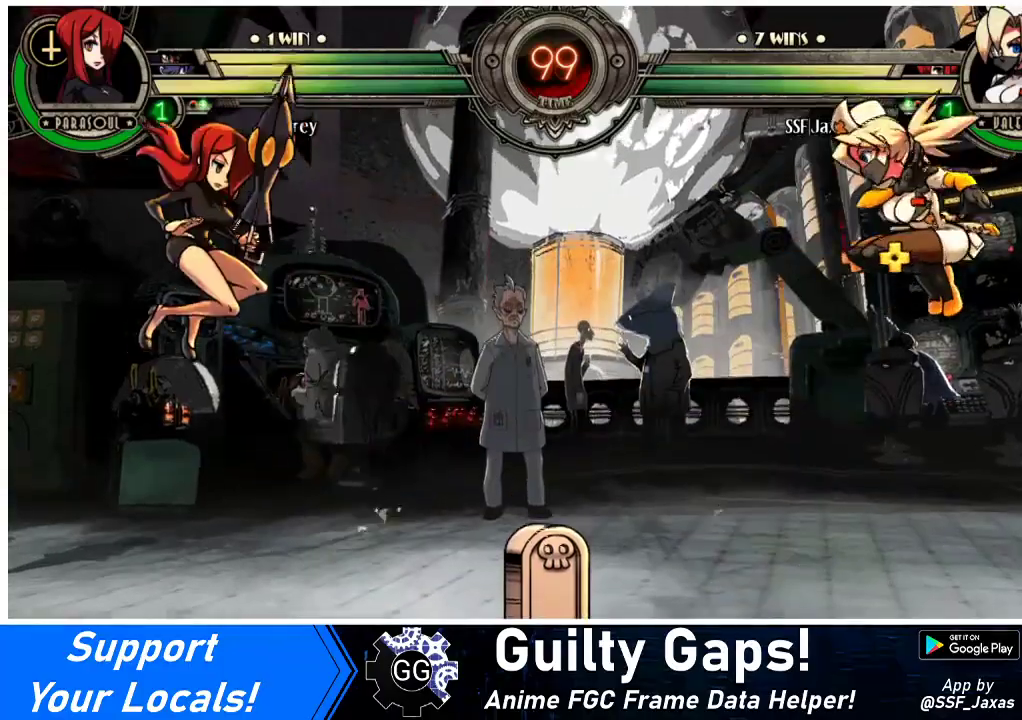
{"buttons": ["DPAD_LEFT"], "events": [[300, "DPAD_LEFT", "down"], [367, "DPAD_LEFT", "up"], [467, "DPAD_LEFT", "down"]]}
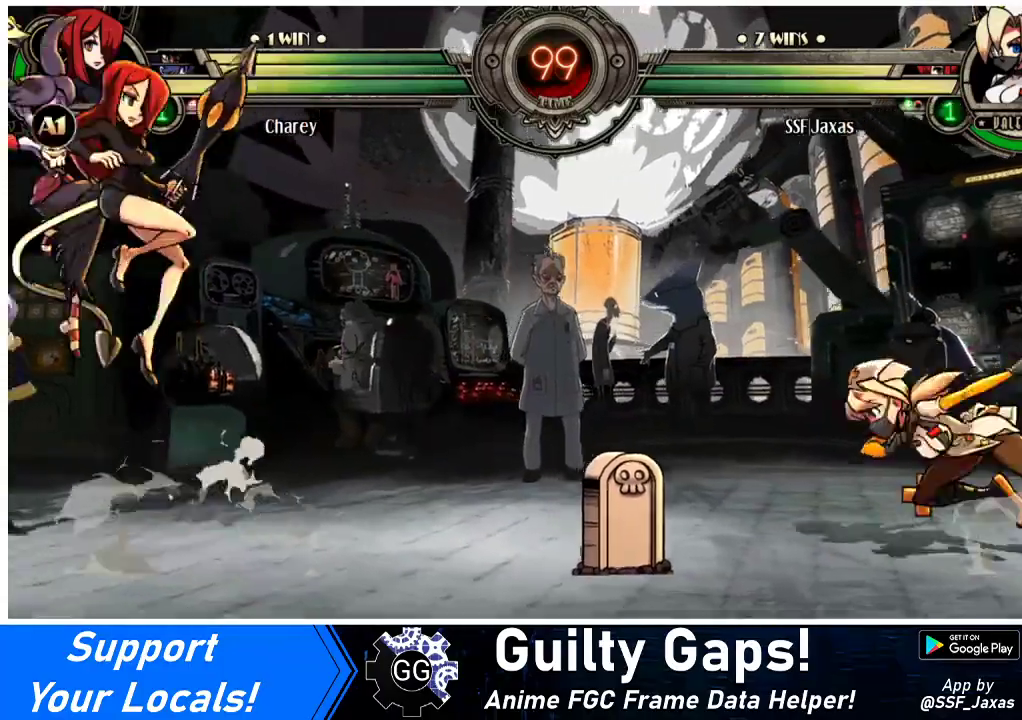
{"buttons": [], "events": [[67, "DPAD_UP", "down"], [200, "DPAD_UP", "up"], [233, "DPAD_LEFT", "up"], [367, "R2", "down"], [500, "R2", "up"]]}
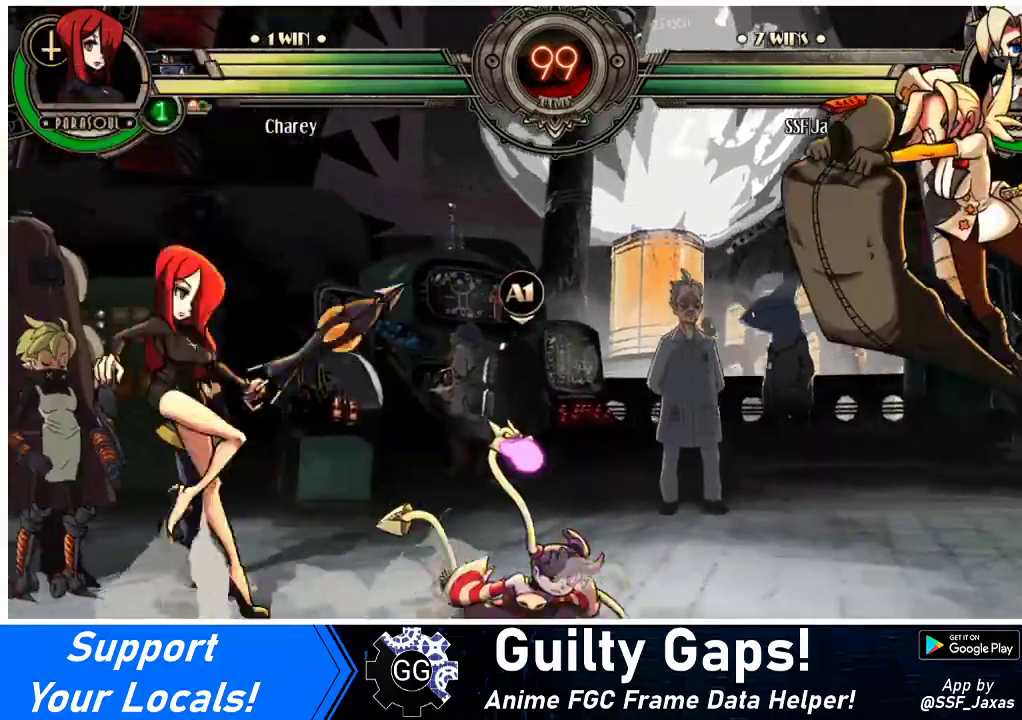
{"buttons": ["R1"], "events": [[167, "DPAD_LEFT", "down"], [200, "DPAD_LEFT", "up"], [267, "DPAD_LEFT", "down"], [433, "DPAD_LEFT", "up"], [433, "R1", "down"]]}
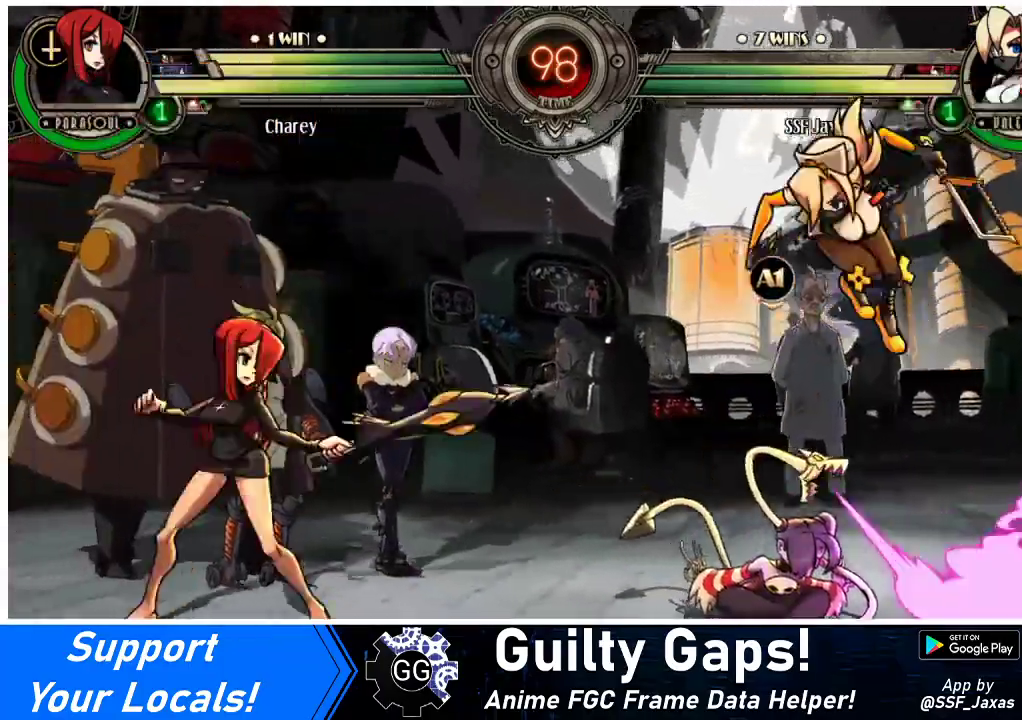
{"buttons": ["DPAD_RIGHT"], "events": [[67, "R1", "up"], [333, "DPAD_RIGHT", "down"]]}
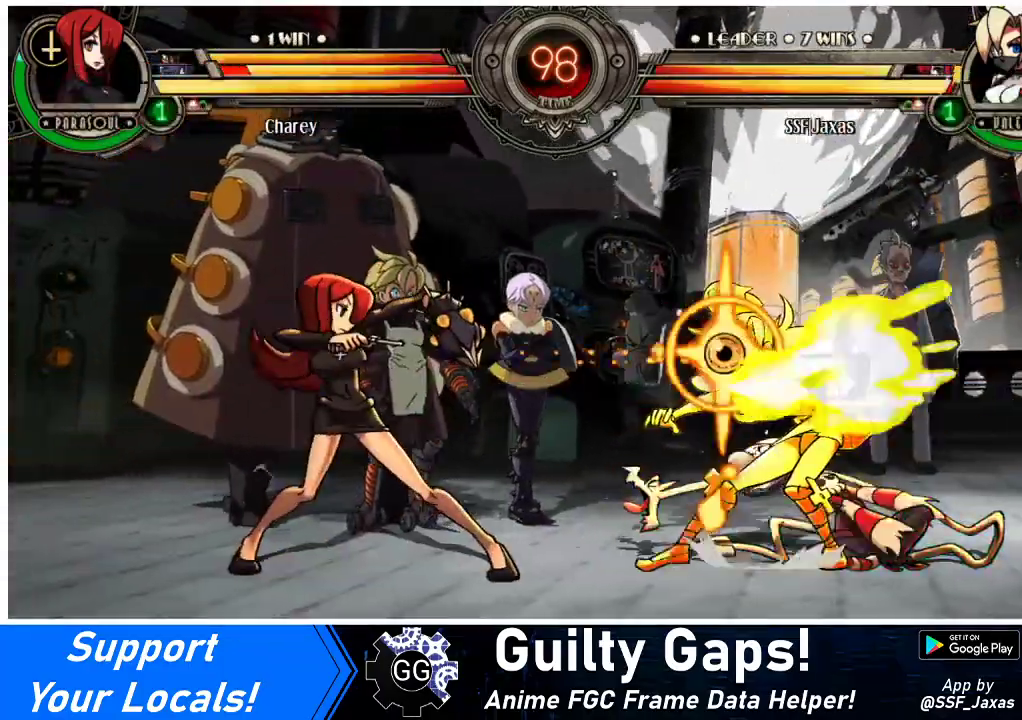
{"buttons": ["DPAD_RIGHT"], "events": []}
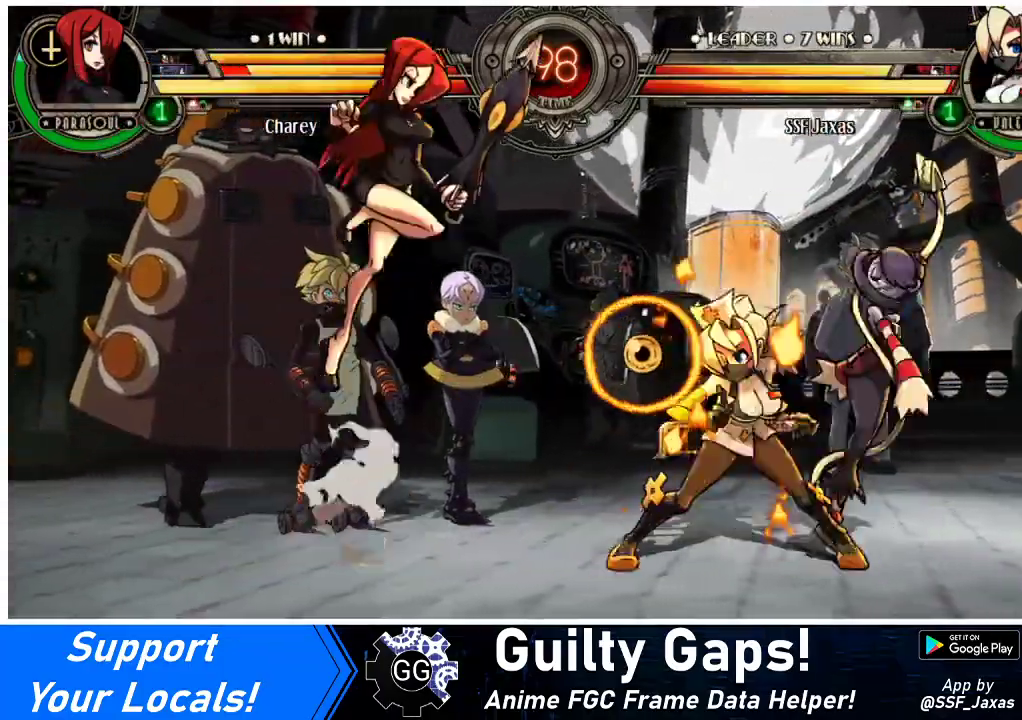
{"buttons": ["DPAD_RIGHT"], "events": []}
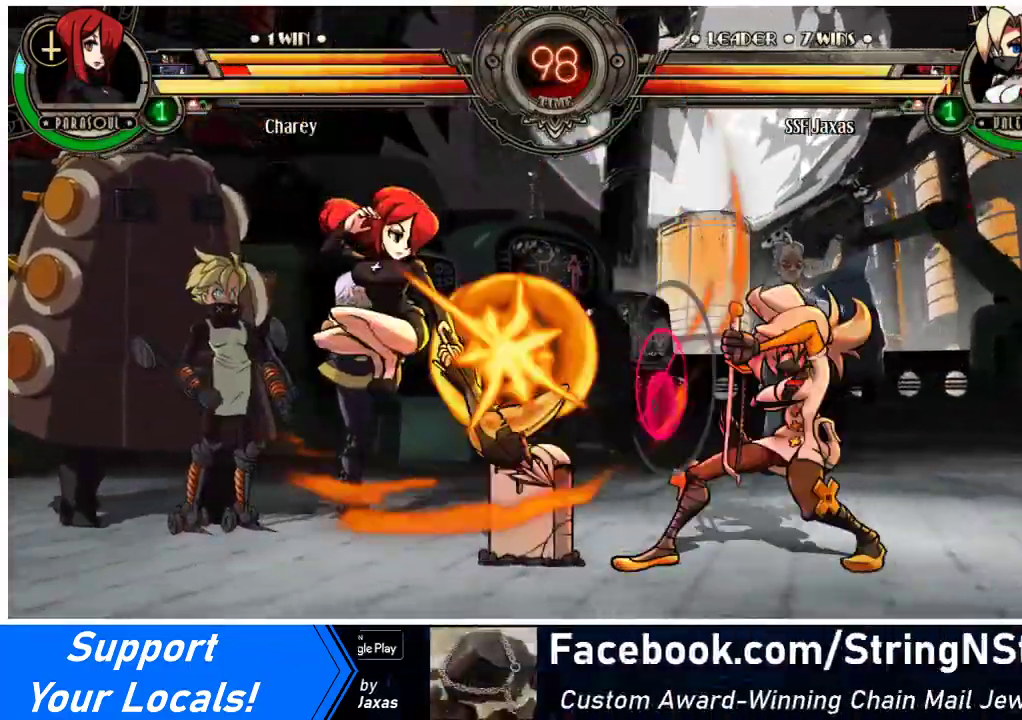
{"buttons": ["DPAD_DOWN", "DPAD_RIGHT"], "events": [[200, "DPAD_DOWN", "down"]]}
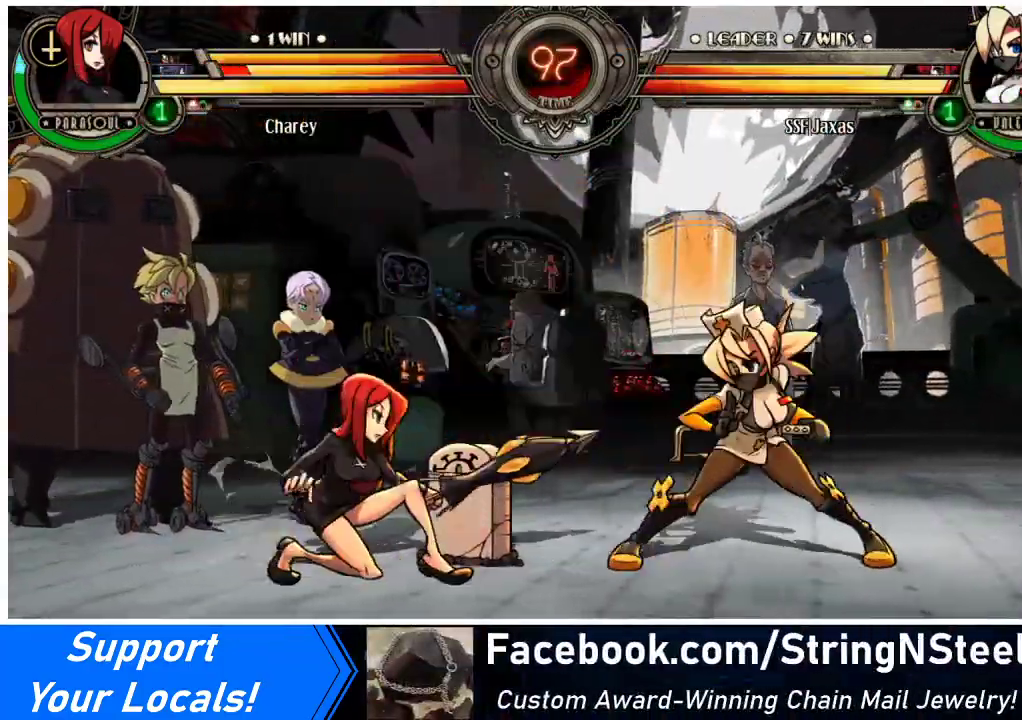
{"buttons": [], "events": [[233, "DPAD_DOWN", "up"], [267, "DPAD_RIGHT", "up"], [267, "R2", "down"], [400, "R2", "up"]]}
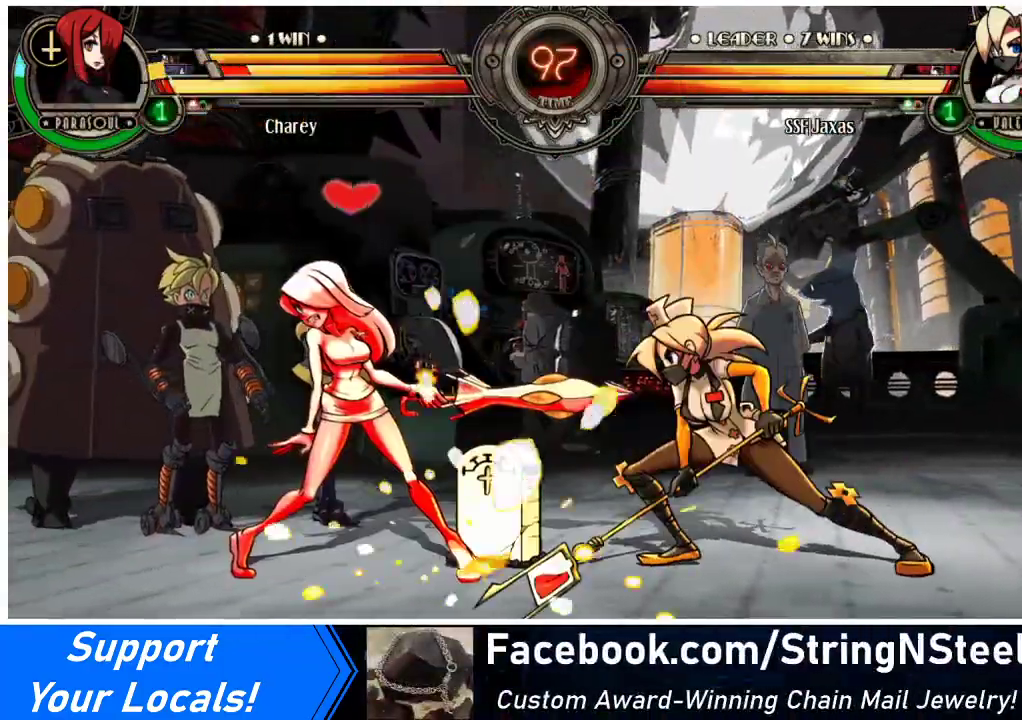
{"buttons": ["R2"], "events": [[33, "R2", "down"], [267, "R2", "up"], [400, "R2", "down"]]}